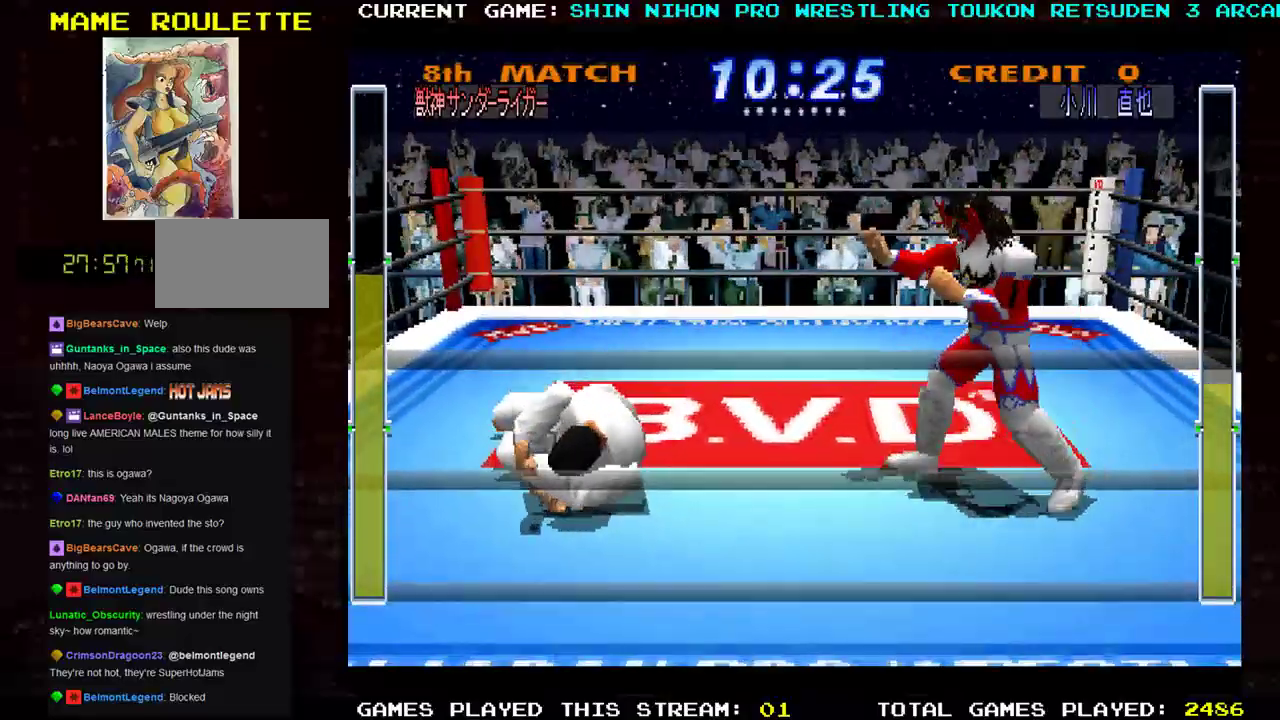
Gameplay with a controller (arcade stick); each line is a JSON object with the inputs held at the frame after it. "events" lists button and stick changes between this image and that frame as [ms after this image, input, new state], when the widget could be followed in between. Not read: L3 R3 other_buttons.
{"buttons": [], "left_stick": "center", "events": [[484, "left_stick", "center"]]}
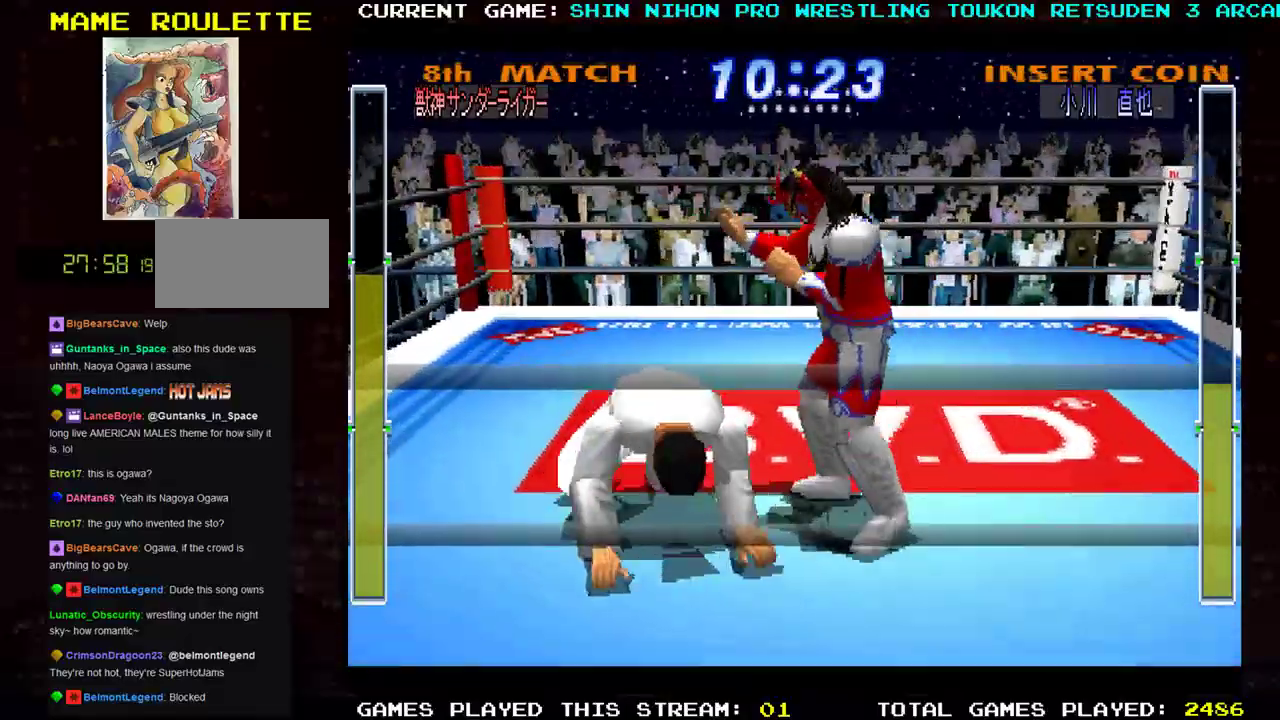
{"buttons": [], "left_stick": "right", "events": [[67, "left_stick", "right"]]}
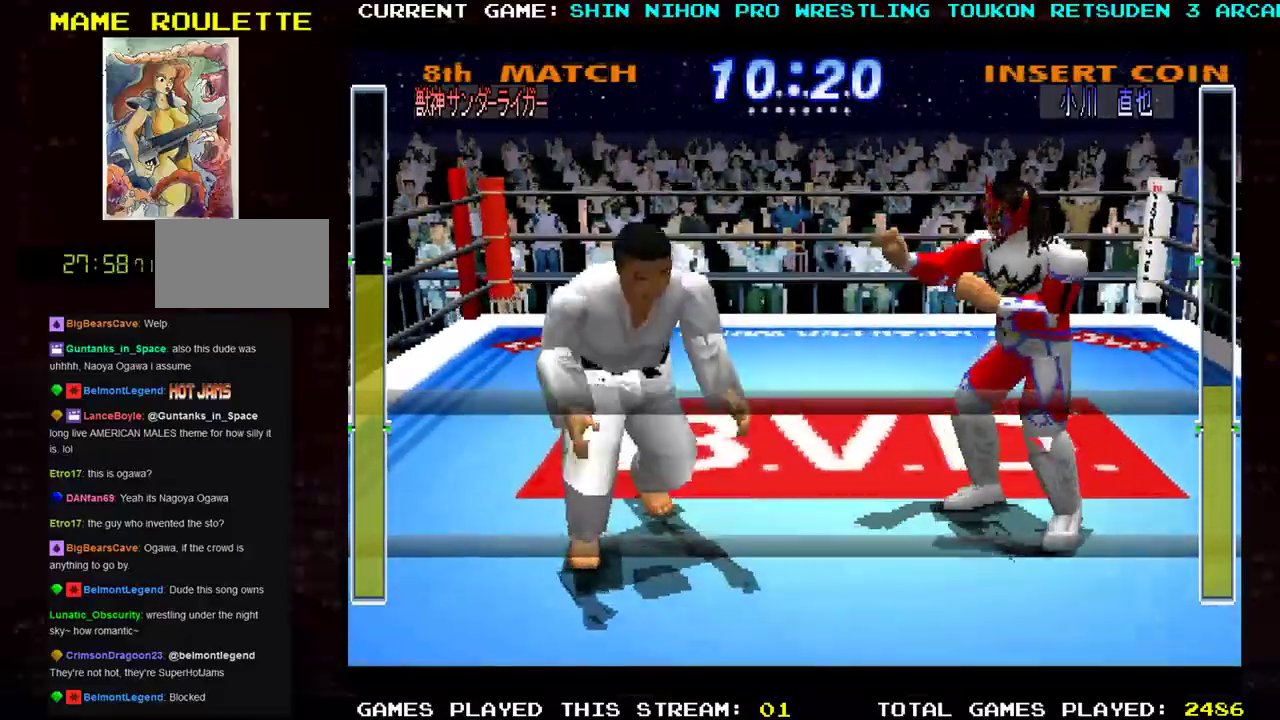
{"buttons": [], "left_stick": "left", "events": [[167, "left_stick", "left"], [200, "CROSS", "down"], [300, "CROSS", "up"], [300, "R1", "down"], [367, "R1", "up"], [434, "R1", "down"], [500, "R1", "up"]]}
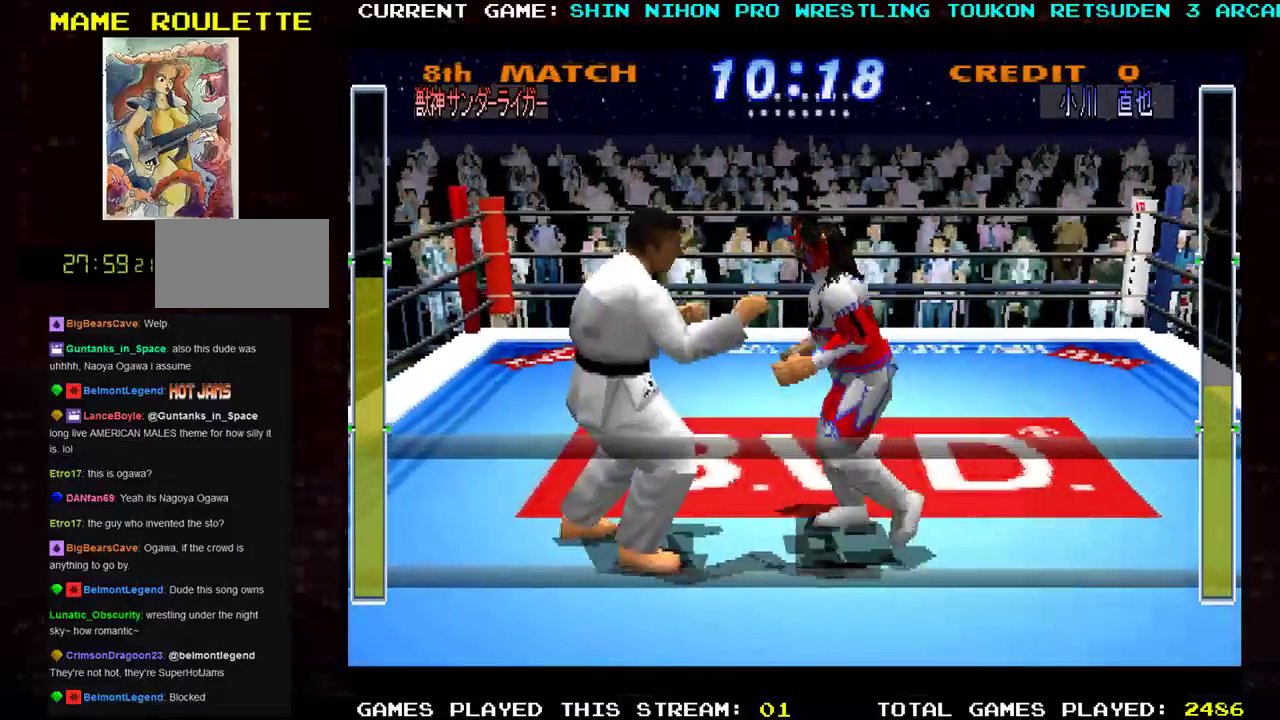
{"buttons": ["R1"], "left_stick": "left", "events": [[84, "R1", "down"], [167, "R1", "up"], [251, "R1", "down"], [351, "R1", "up"], [417, "R1", "down"]]}
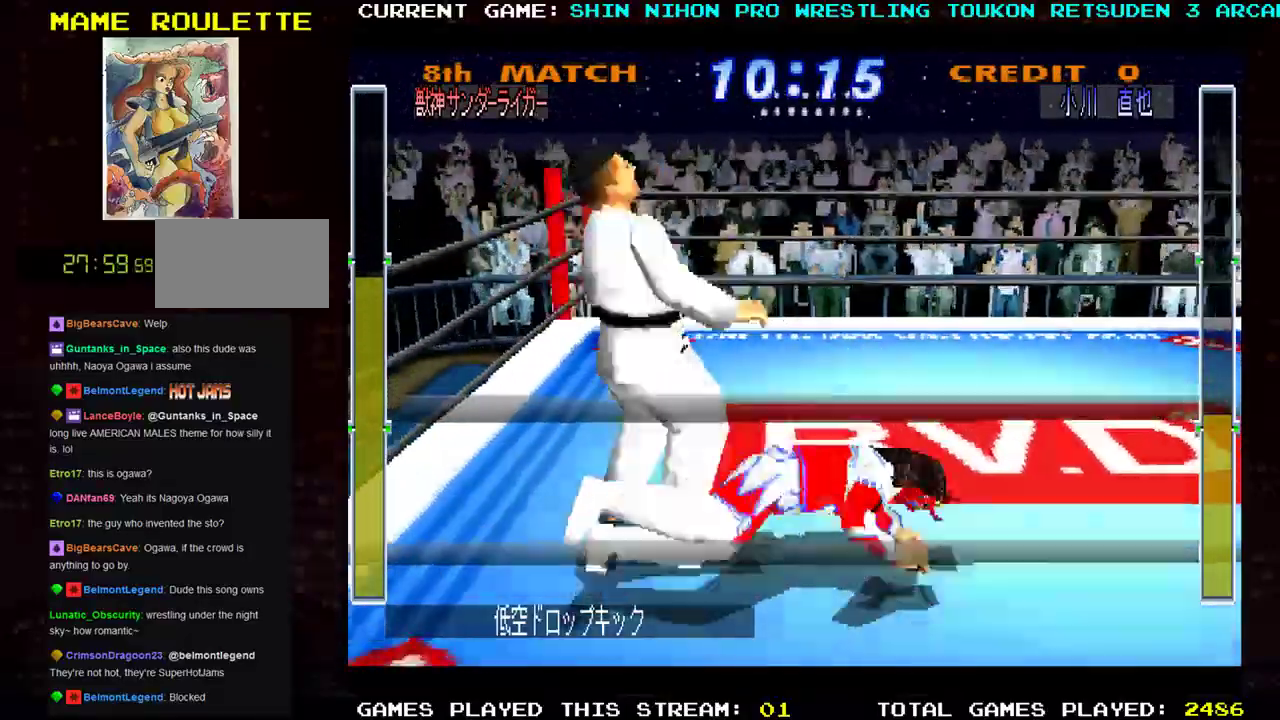
{"buttons": [], "left_stick": "up", "events": [[50, "R1", "up"], [167, "left_stick", "center"], [484, "left_stick", "up"]]}